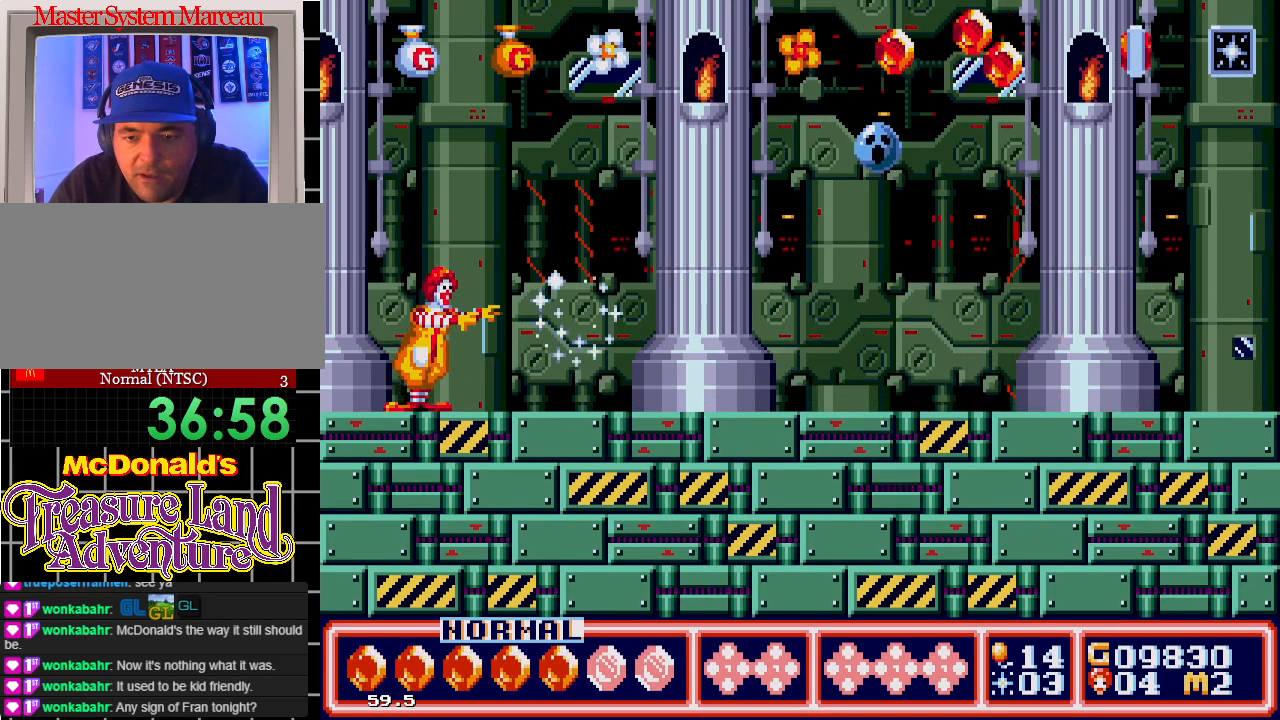
Gameplay with a controller; each line is a JSON object with the inputs held at the frame after it. "events" lists button and stick changes between this image and that frame as [ms after this image, input, new state], when the widget could be followed in between. Not read: L3 R3.
{"buttons": ["B"], "events": [[50, "B", "down"], [133, "B", "up"], [183, "B", "down"], [250, "B", "up"], [300, "B", "down"], [383, "B", "up"], [433, "B", "down"]]}
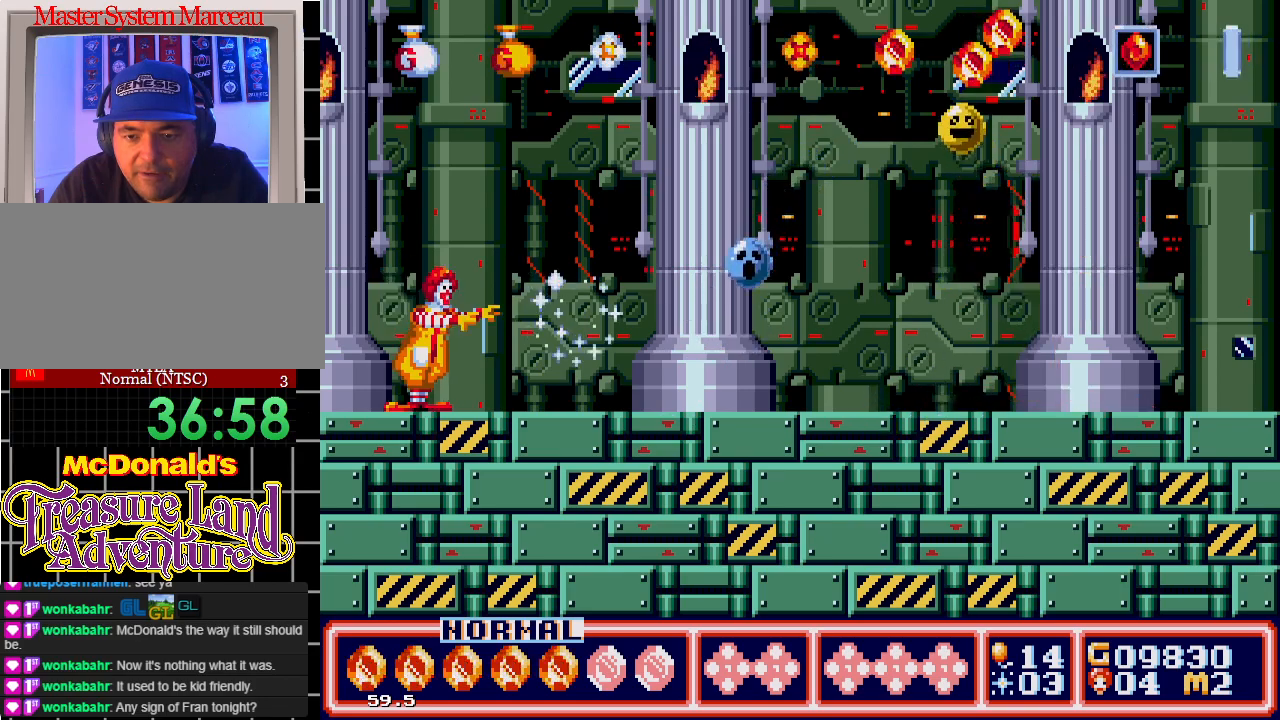
{"buttons": ["B"], "events": [[17, "B", "up"], [67, "B", "down"], [150, "B", "up"], [200, "B", "down"], [300, "B", "up"], [333, "B", "down"], [433, "B", "up"], [483, "B", "down"]]}
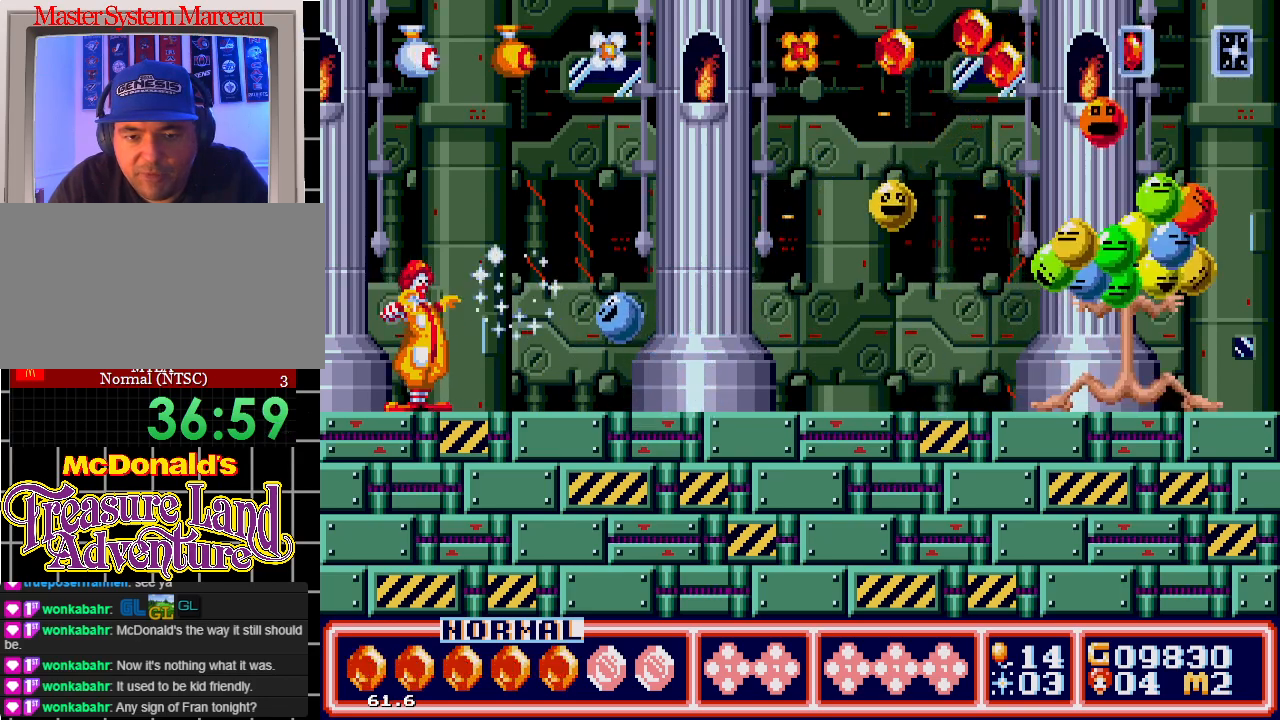
{"buttons": [], "events": [[83, "B", "up"], [183, "DPAD_LEFT", "down"], [483, "DPAD_LEFT", "up"]]}
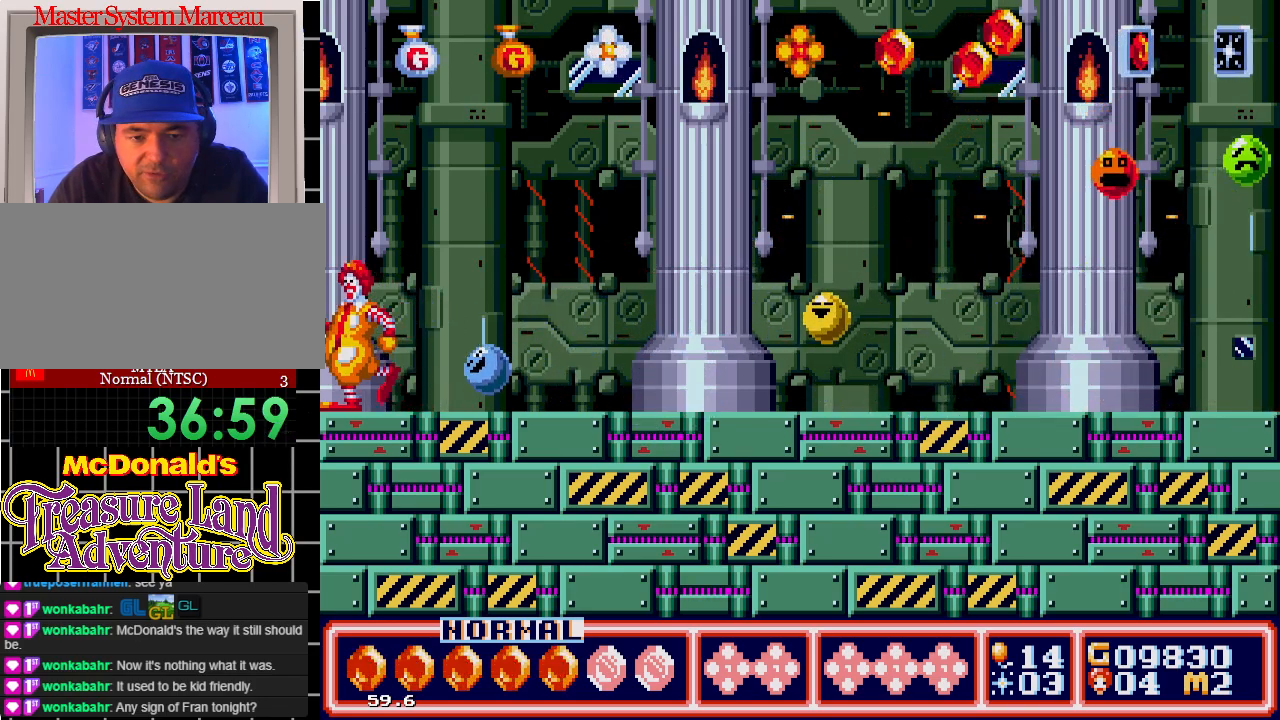
{"buttons": ["B"], "events": [[33, "C", "down"], [83, "DPAD_RIGHT", "down"], [250, "C", "up"], [367, "DPAD_RIGHT", "up"], [417, "B", "down"]]}
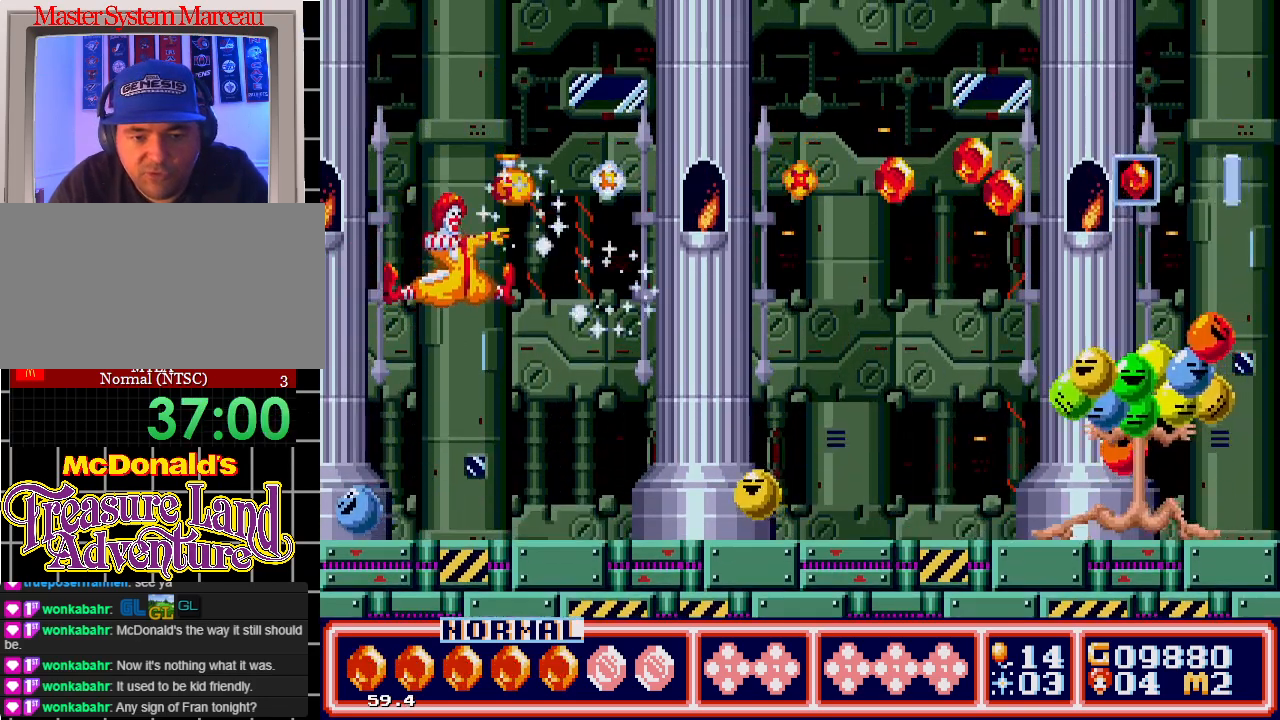
{"buttons": ["B"], "events": [[17, "B", "up"], [67, "B", "down"], [167, "B", "up"], [200, "B", "down"], [283, "B", "up"], [350, "B", "down"], [433, "B", "up"], [467, "B", "down"]]}
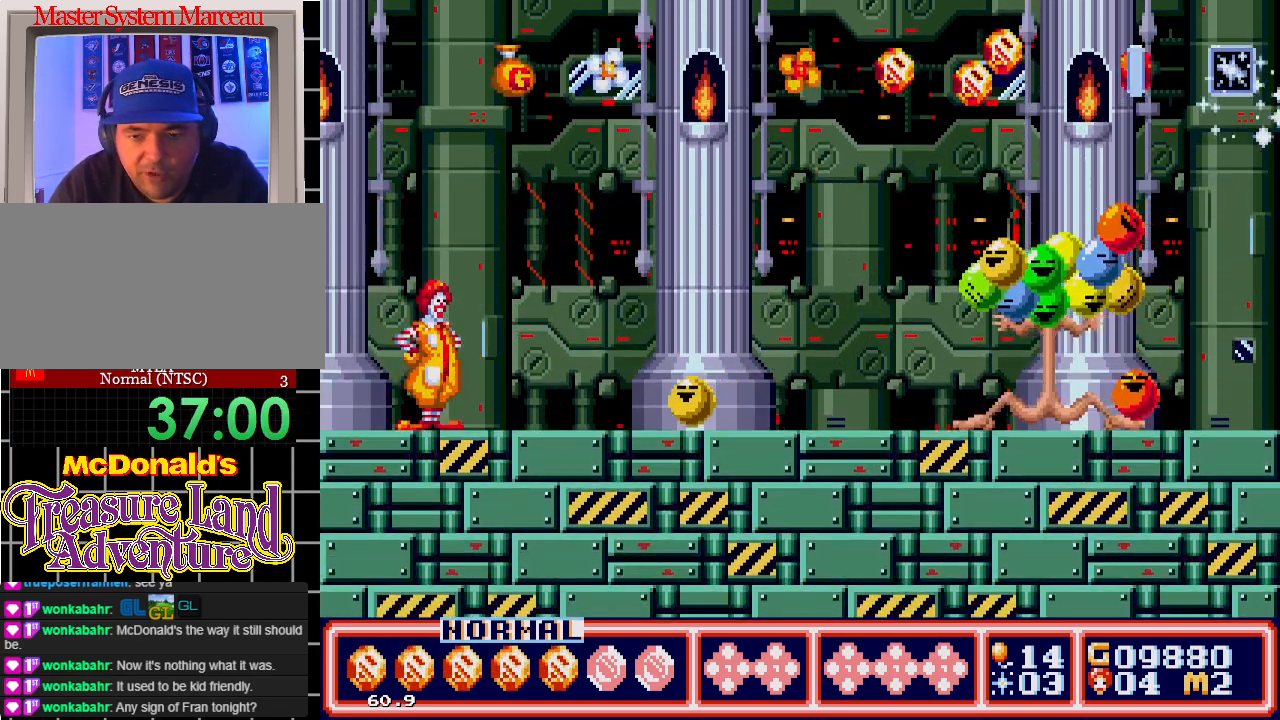
{"buttons": [], "events": [[33, "B", "up"], [100, "B", "down"], [183, "B", "up"], [233, "B", "down"], [317, "B", "up"], [367, "B", "down"], [450, "B", "up"]]}
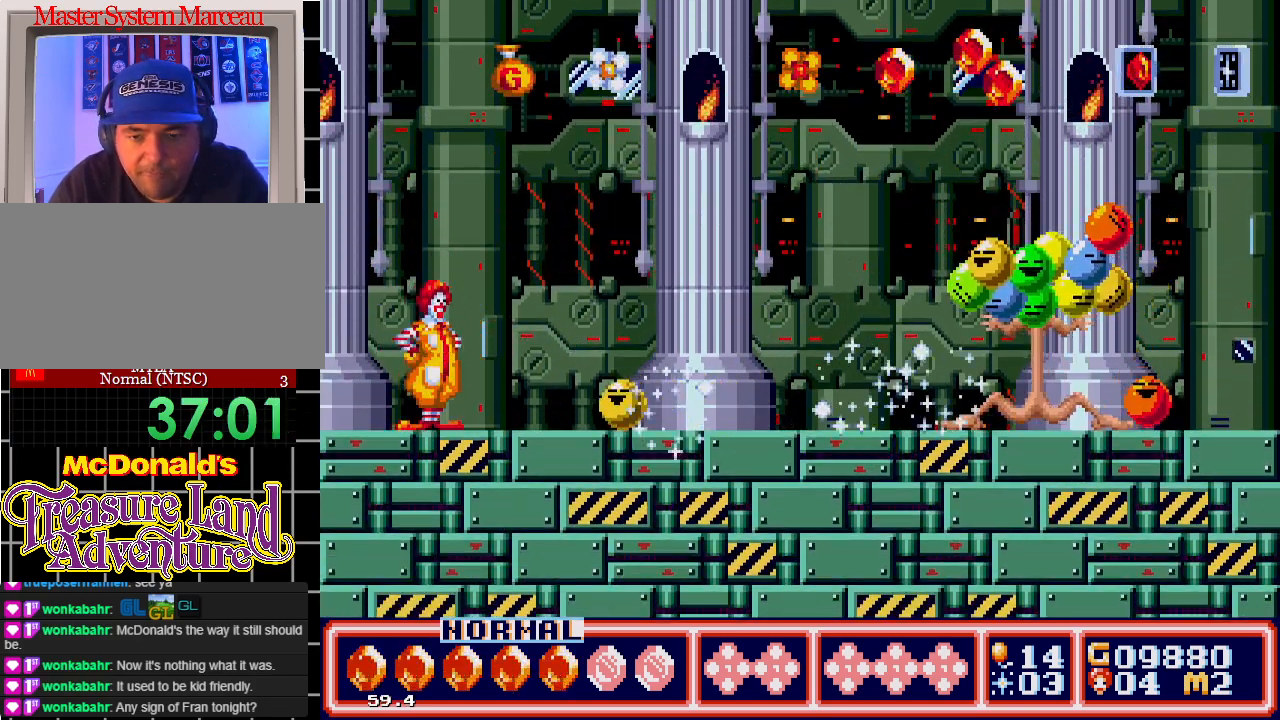
{"buttons": ["B"], "events": [[17, "B", "down"], [100, "B", "up"], [133, "B", "down"], [233, "B", "up"], [283, "B", "down"], [367, "B", "up"], [417, "B", "down"]]}
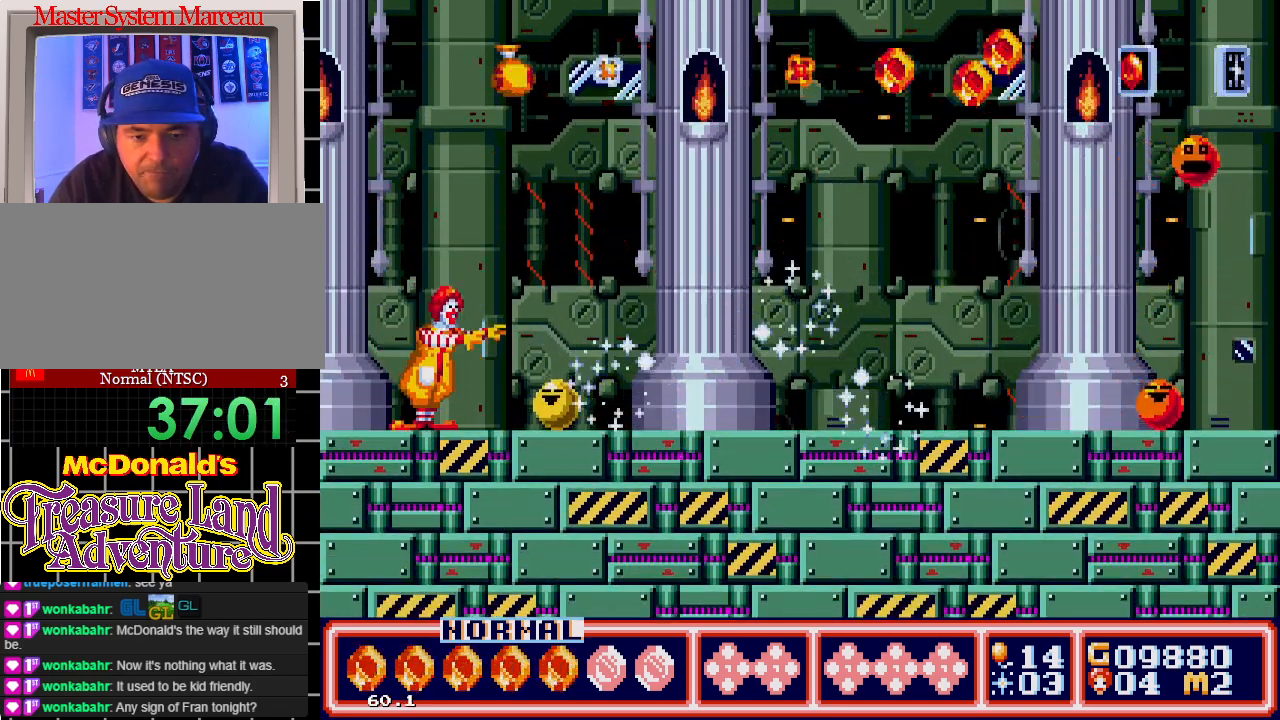
{"buttons": [], "events": [[17, "B", "up"], [133, "DPAD_LEFT", "down"], [433, "DPAD_LEFT", "up"]]}
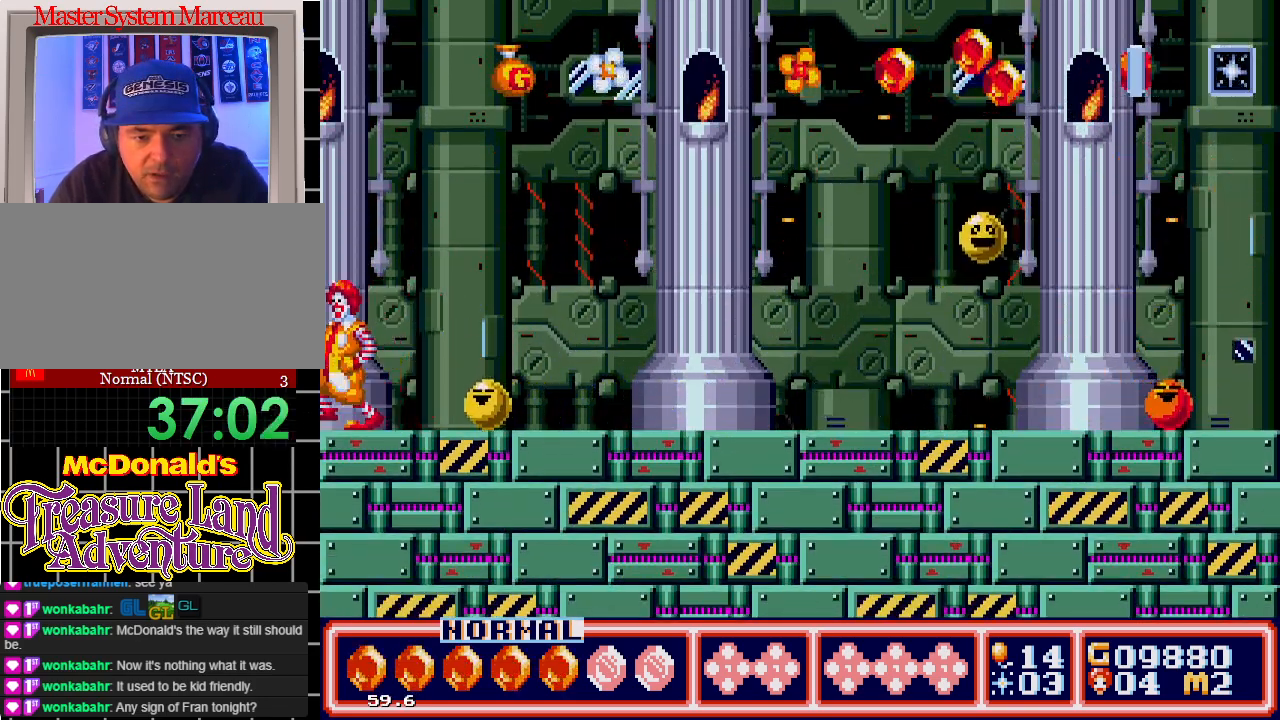
{"buttons": [], "events": [[67, "DPAD_RIGHT", "down"], [117, "C", "down"], [267, "C", "up"], [500, "DPAD_RIGHT", "up"]]}
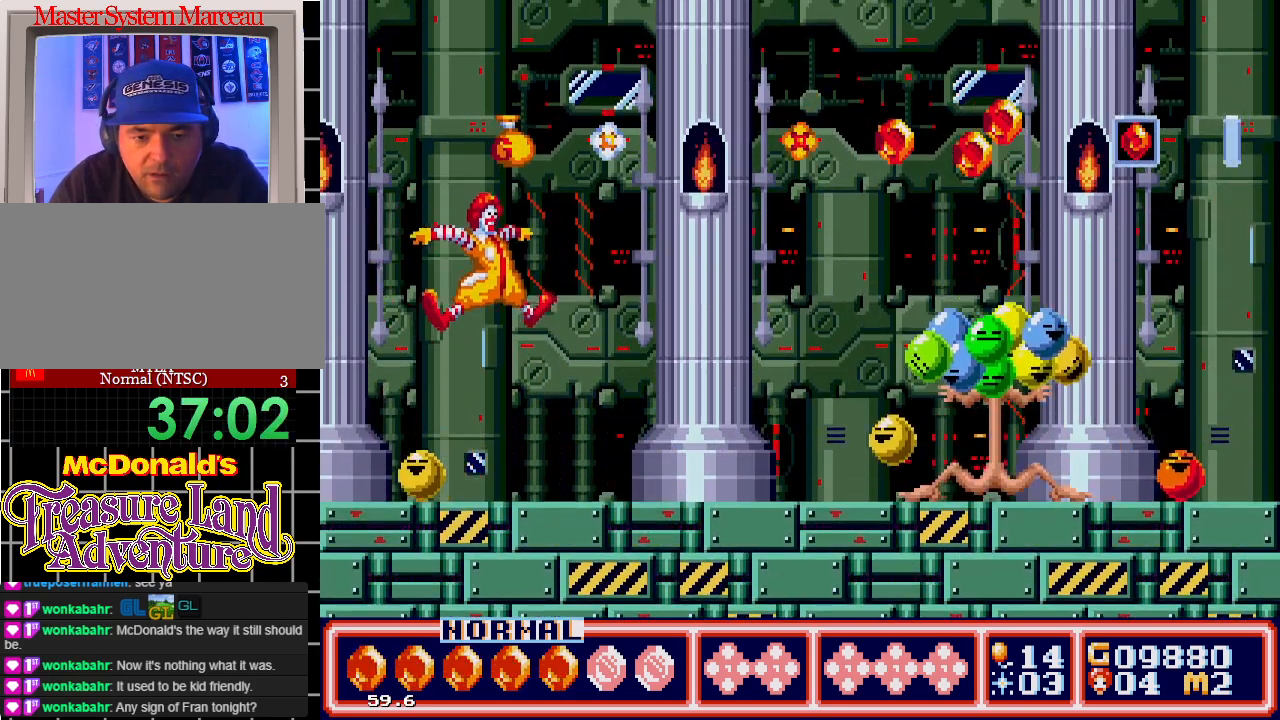
{"buttons": [], "events": [[117, "B", "down"], [200, "B", "up"], [267, "B", "down"], [383, "B", "up"], [400, "B", "down"], [483, "B", "up"]]}
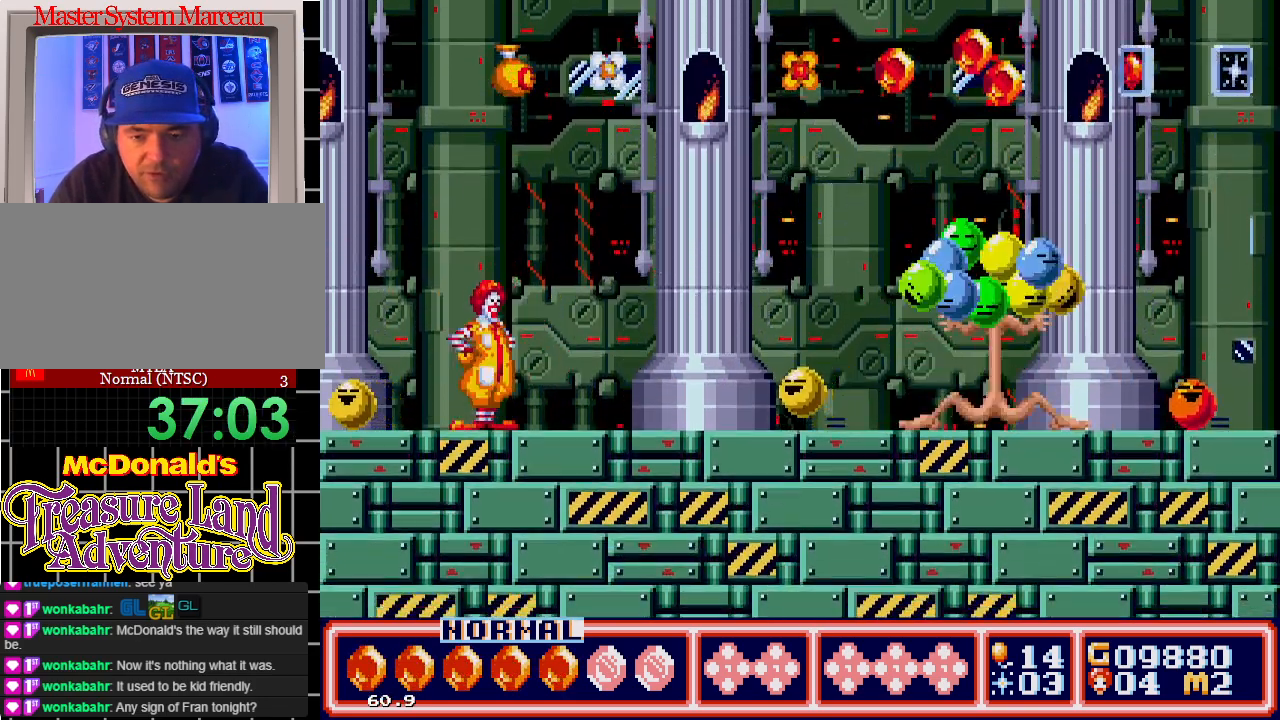
{"buttons": ["B"], "events": [[33, "B", "down"], [133, "B", "up"], [183, "B", "down"], [250, "B", "up"], [333, "B", "down"], [417, "B", "up"], [450, "B", "down"]]}
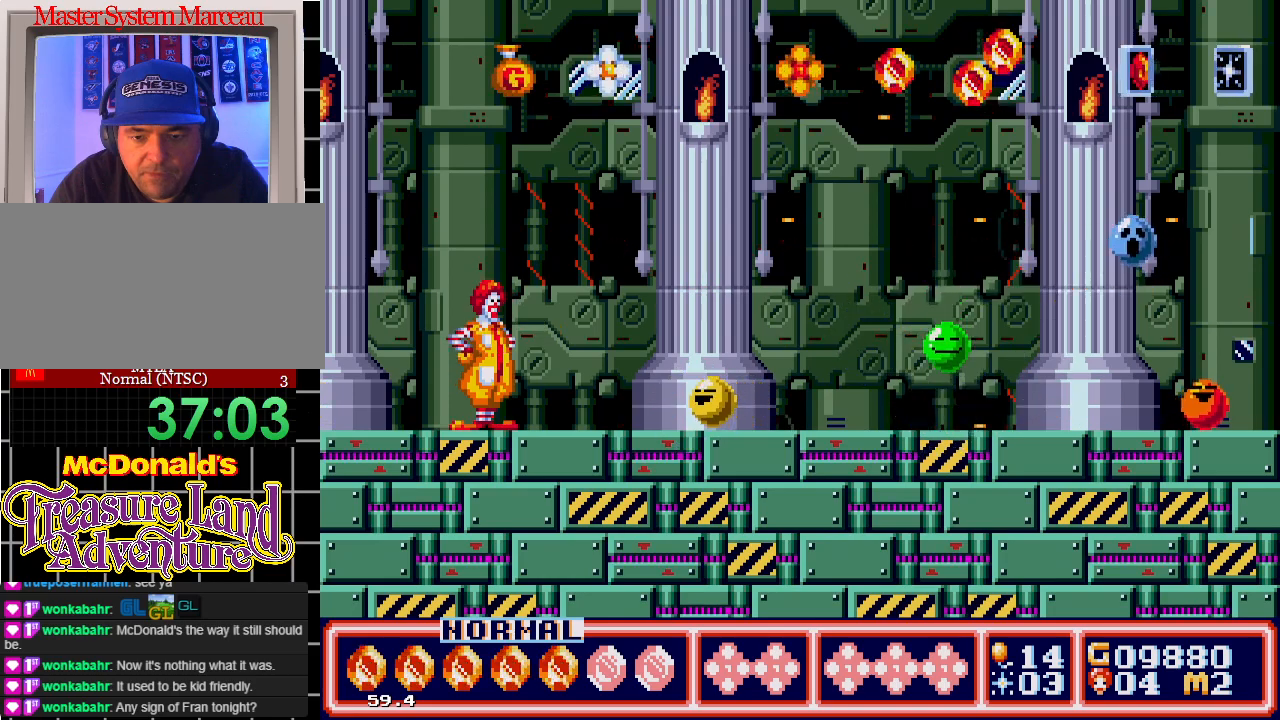
{"buttons": [], "events": [[33, "B", "up"], [100, "B", "down"], [200, "B", "up"], [250, "B", "down"], [350, "B", "up"], [400, "B", "down"], [483, "B", "up"]]}
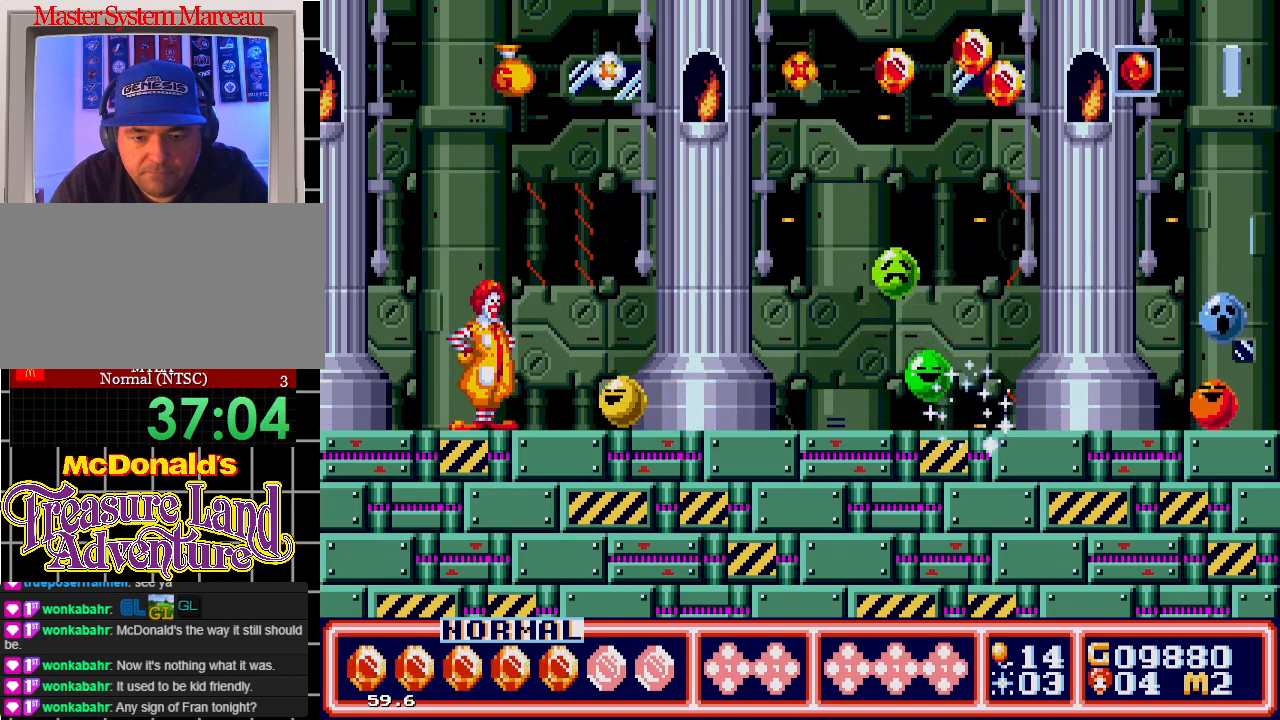
{"buttons": ["DPAD_UP", "DPAD_LEFT"], "events": [[133, "DPAD_LEFT", "down"], [467, "DPAD_UP", "down"]]}
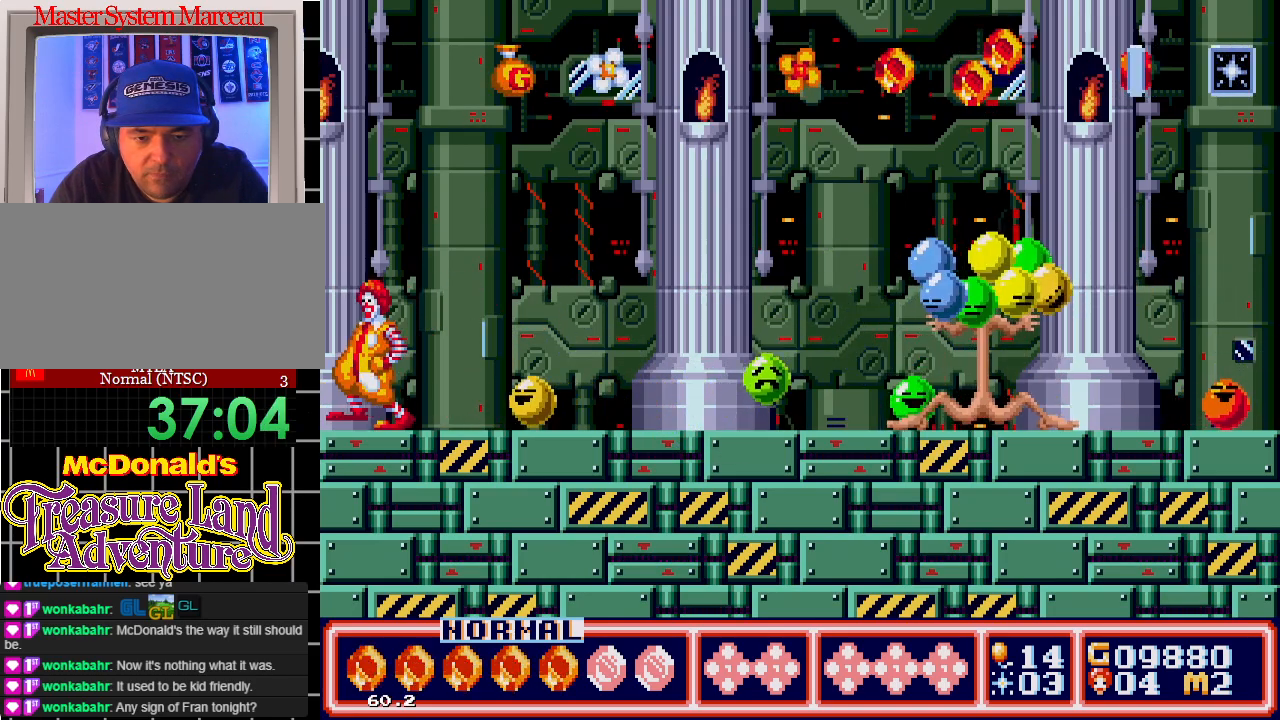
{"buttons": ["DPAD_RIGHT"], "events": [[17, "DPAD_LEFT", "up"], [17, "DPAD_UP", "up"], [67, "DPAD_RIGHT", "down"], [150, "DPAD_RIGHT", "up"], [200, "C", "down"], [300, "DPAD_RIGHT", "down"], [467, "C", "up"]]}
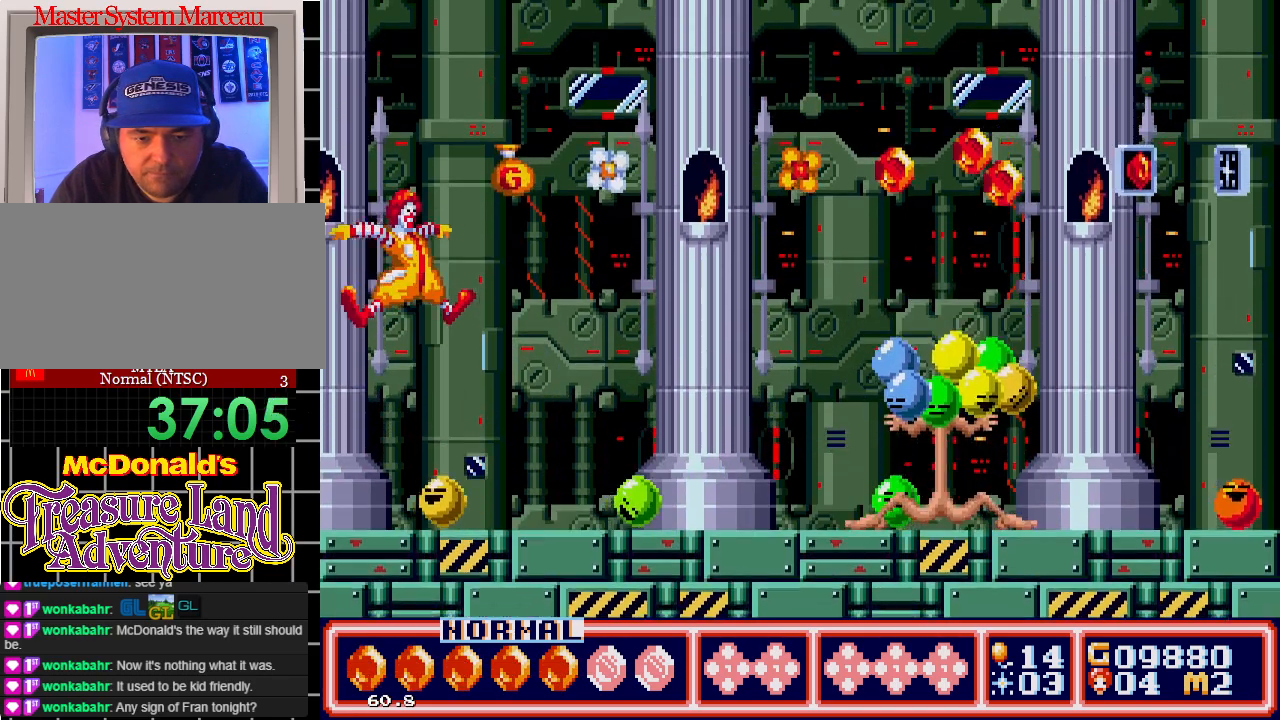
{"buttons": [], "events": [[183, "DPAD_RIGHT", "up"], [250, "DPAD_LEFT", "down"], [367, "DPAD_LEFT", "up"]]}
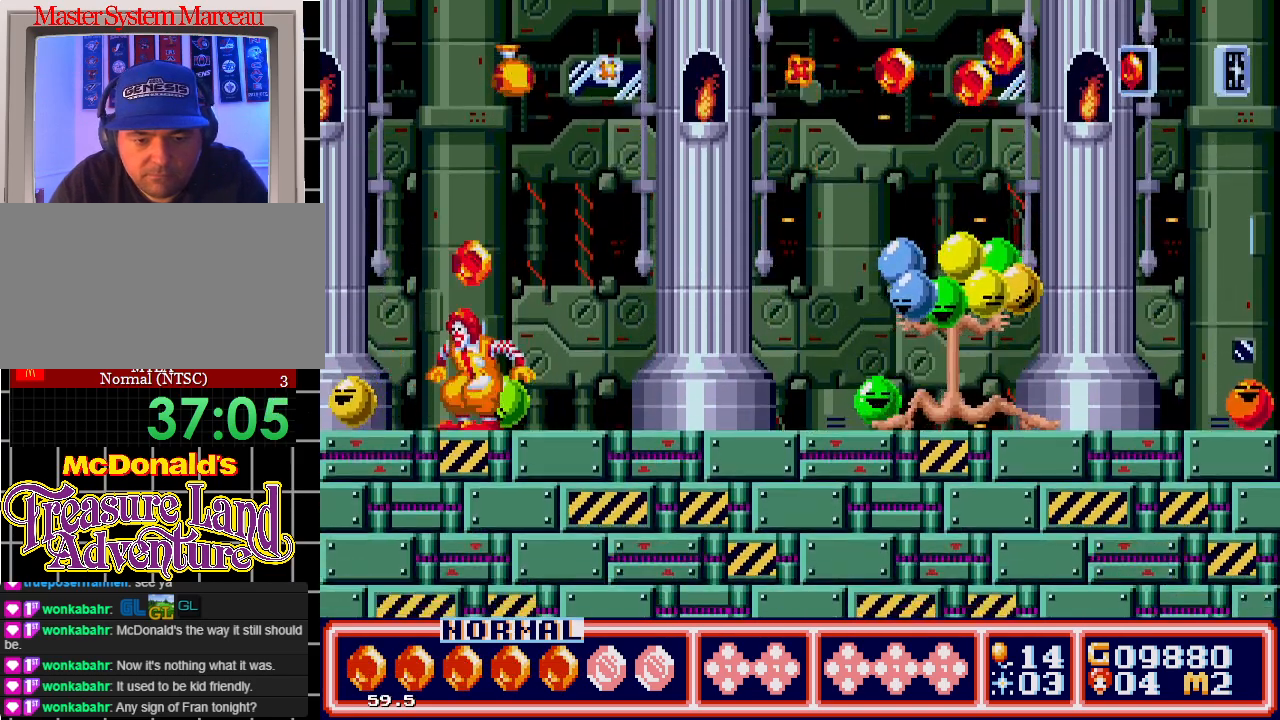
{"buttons": ["DPAD_LEFT"], "events": [[17, "C", "down"], [200, "C", "up"], [250, "DPAD_RIGHT", "down"], [333, "DPAD_RIGHT", "up"], [483, "DPAD_LEFT", "down"]]}
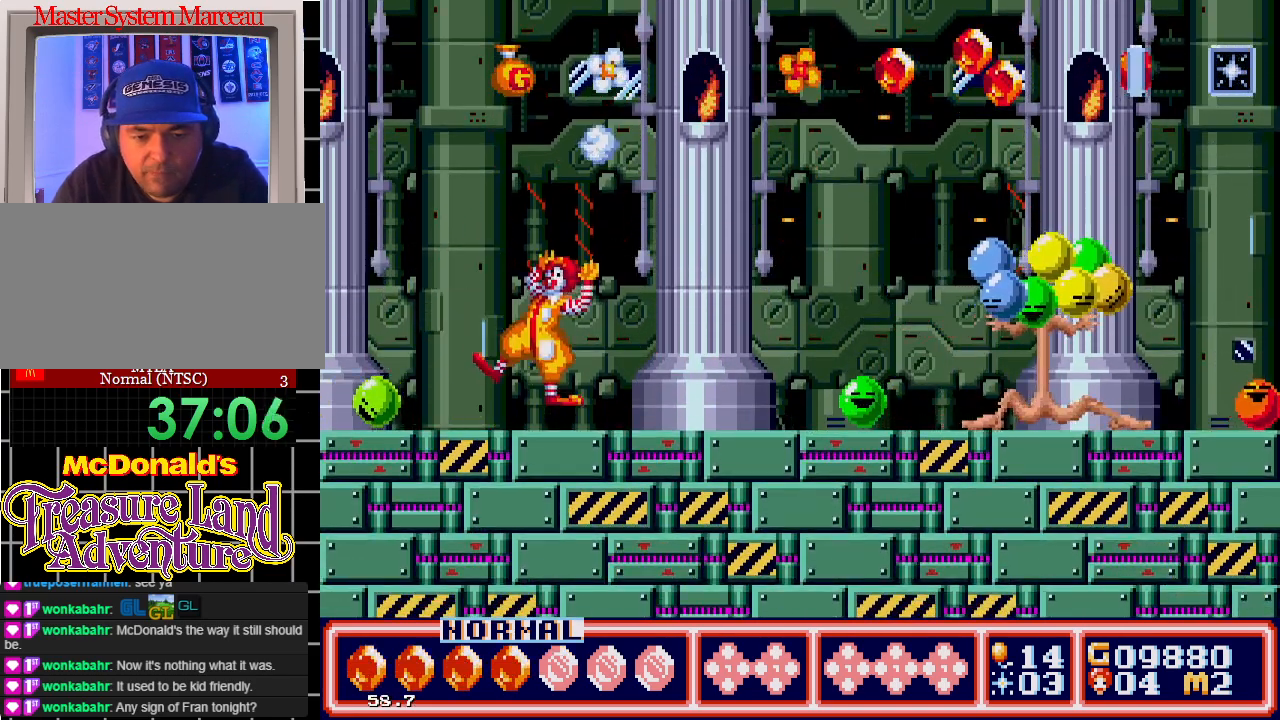
{"buttons": ["B", "DPAD_RIGHT"], "events": [[100, "DPAD_UP", "down"], [317, "DPAD_LEFT", "up"], [317, "DPAD_RIGHT", "down"], [317, "DPAD_UP", "up"], [483, "B", "down"]]}
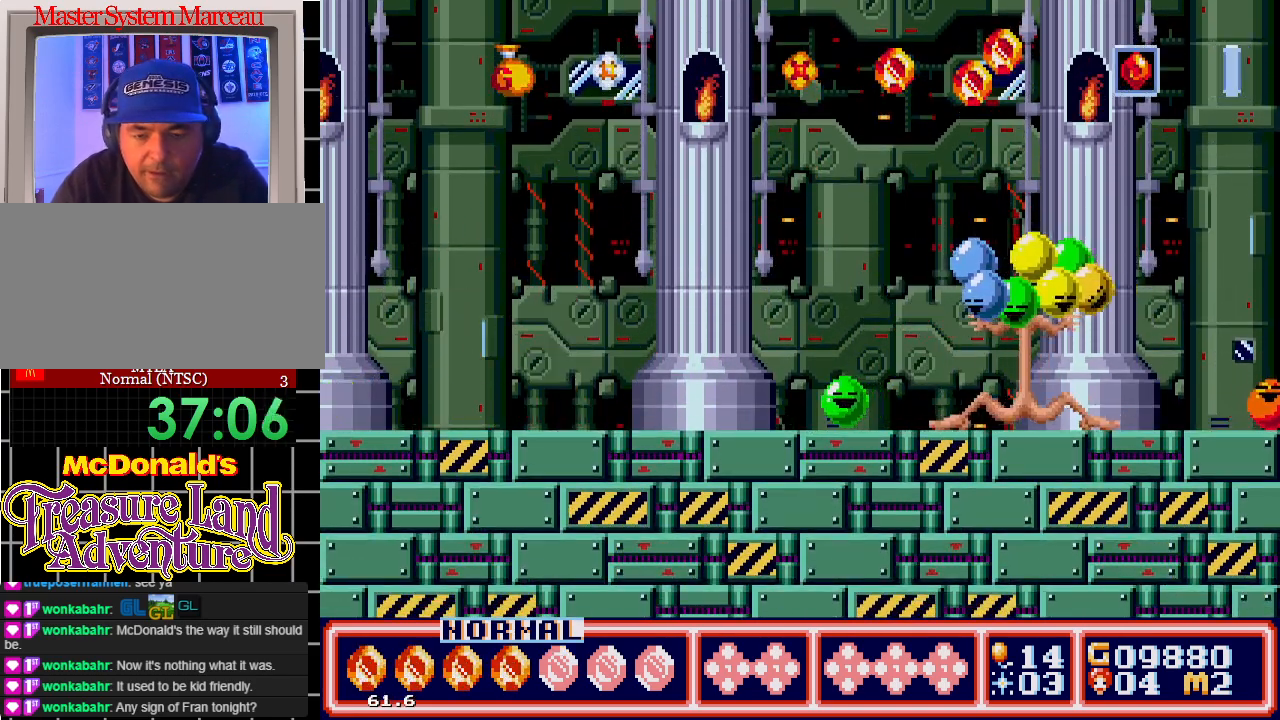
{"buttons": [], "events": [[17, "DPAD_RIGHT", "up"], [67, "B", "up"], [133, "B", "down"], [217, "B", "up"], [267, "B", "down"], [317, "B", "up"], [400, "B", "down"], [467, "B", "up"]]}
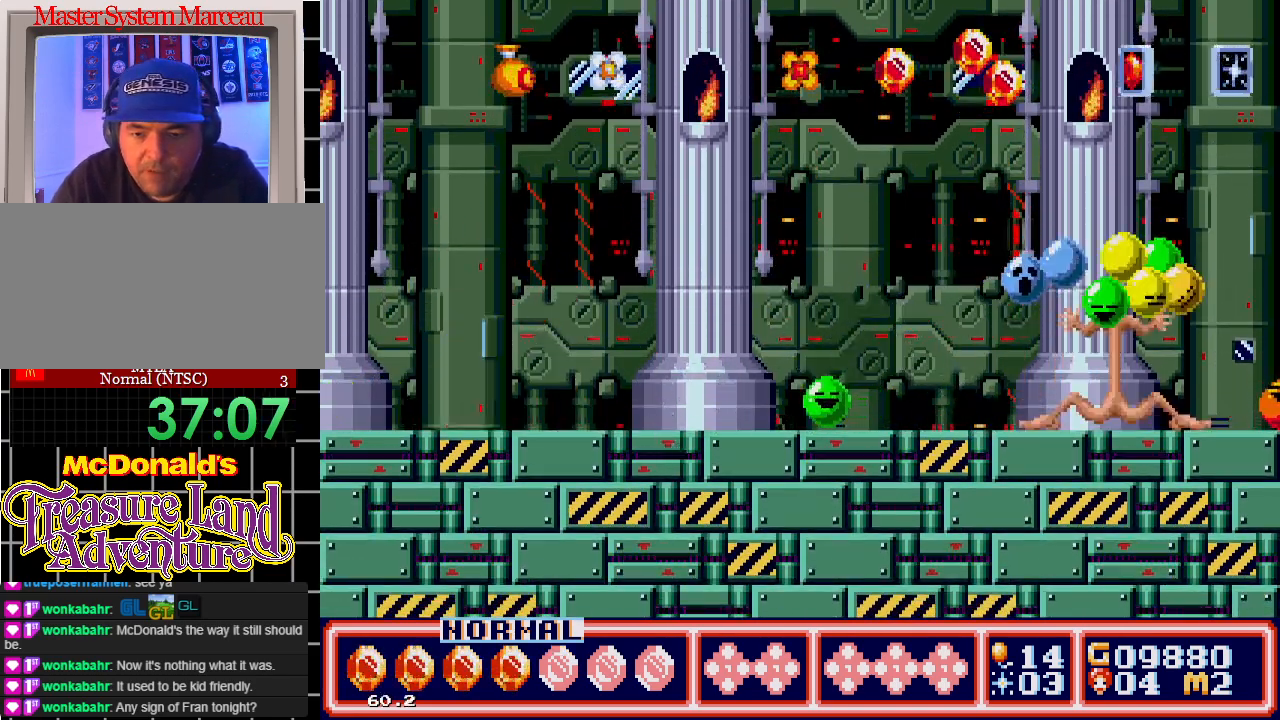
{"buttons": ["B"], "events": [[17, "B", "down"], [67, "B", "up"], [133, "B", "down"], [217, "B", "up"], [250, "B", "down"], [333, "B", "up"], [367, "B", "down"], [483, "B", "up"], [500, "B", "down"]]}
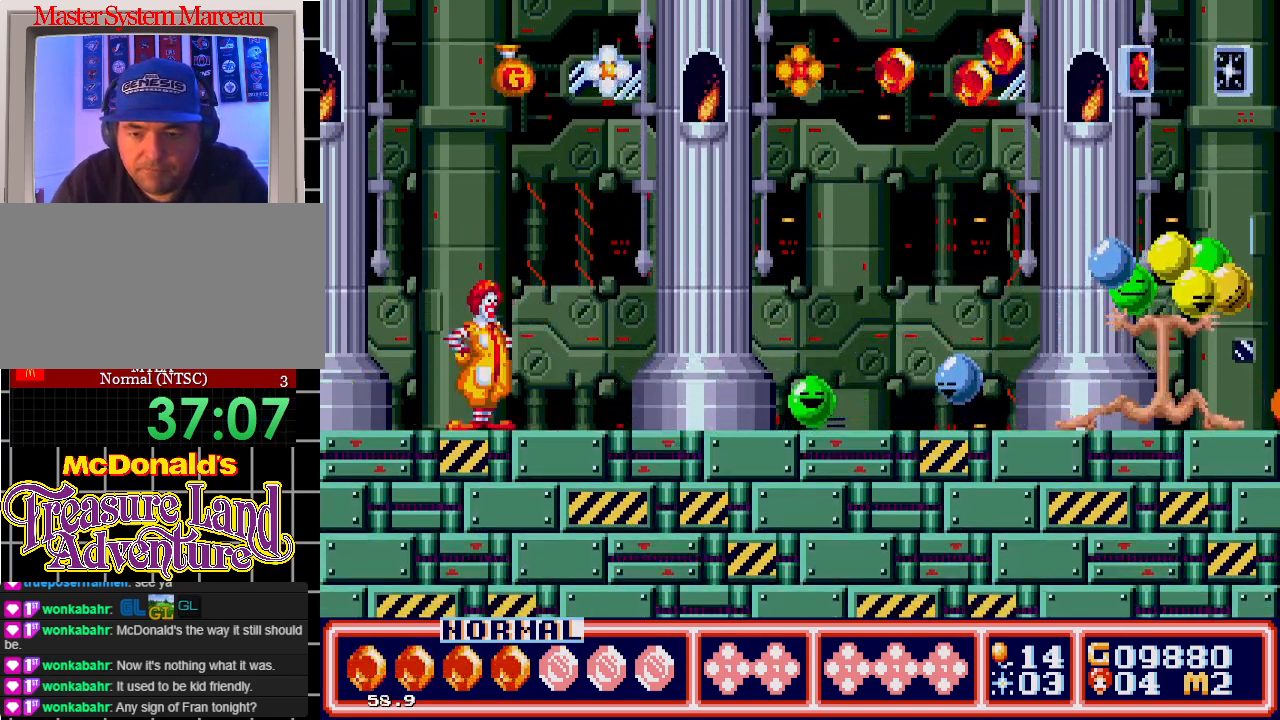
{"buttons": [], "events": [[67, "B", "up"], [133, "B", "down"], [217, "B", "up"], [250, "B", "down"], [333, "B", "up"], [383, "B", "down"], [450, "B", "up"]]}
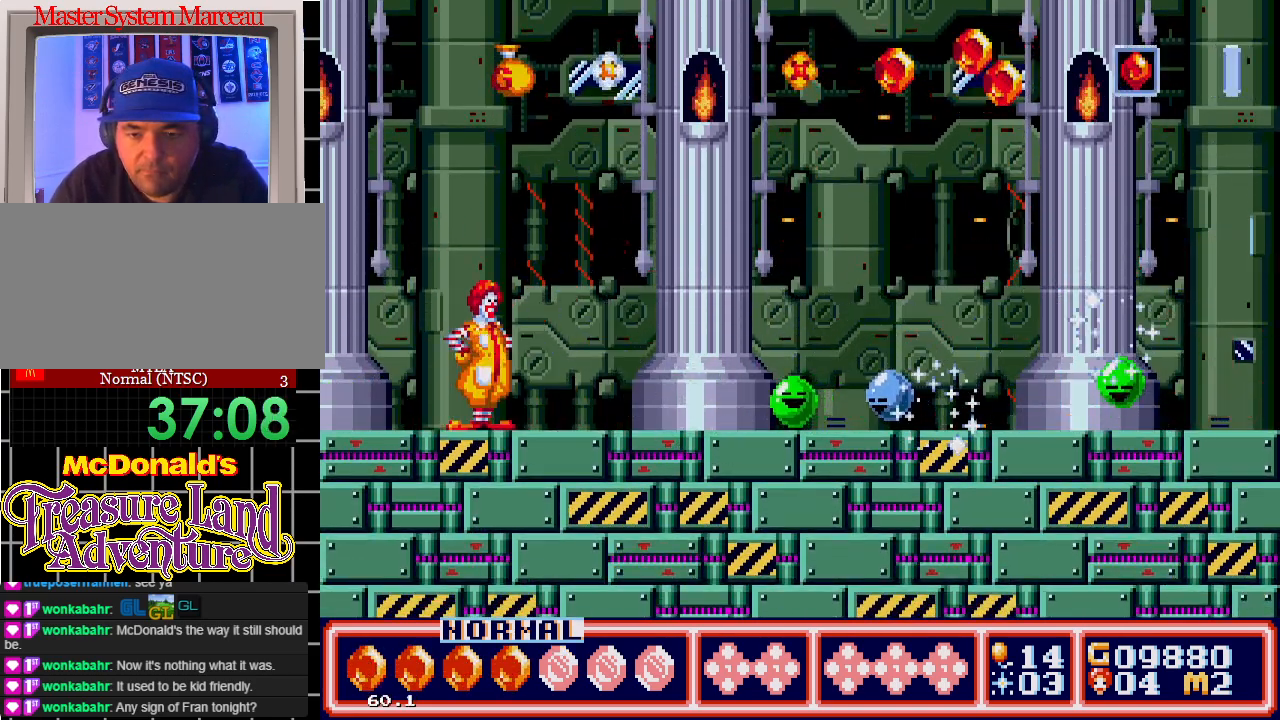
{"buttons": [], "events": [[17, "B", "down"], [83, "B", "up"], [133, "B", "down"], [217, "B", "up"], [267, "B", "down"], [350, "B", "up"], [383, "B", "down"], [483, "B", "up"]]}
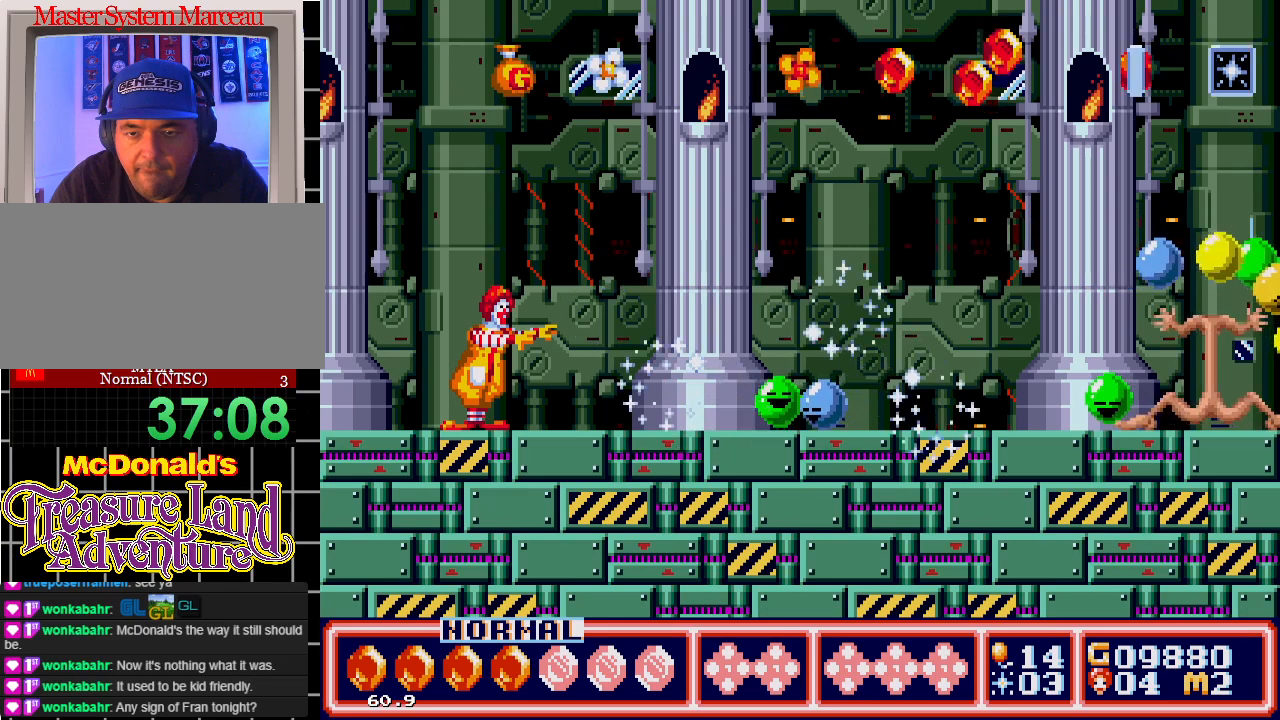
{"buttons": ["B"], "events": [[50, "B", "down"], [133, "B", "up"], [167, "B", "down"], [250, "B", "up"], [317, "B", "down"], [400, "B", "up"], [450, "B", "down"]]}
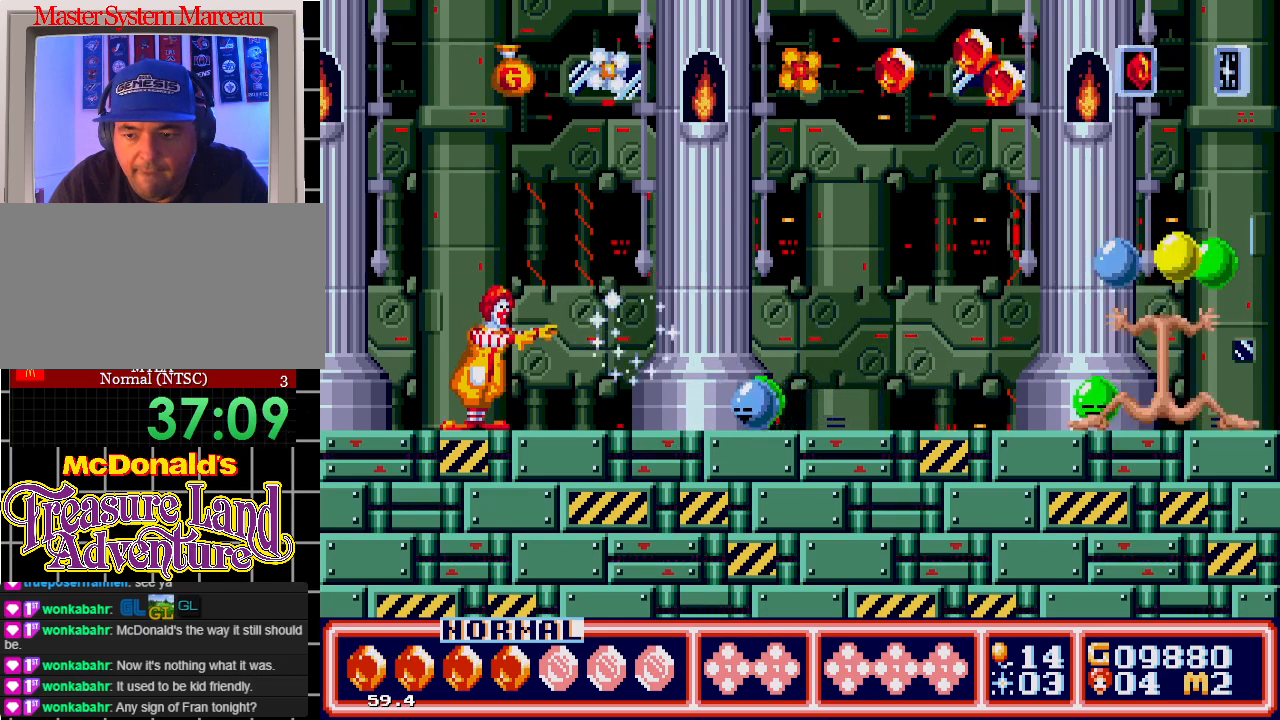
{"buttons": [], "events": [[50, "B", "up"], [100, "B", "down"], [183, "B", "up"], [233, "B", "down"], [333, "B", "up"], [383, "B", "down"], [467, "B", "up"]]}
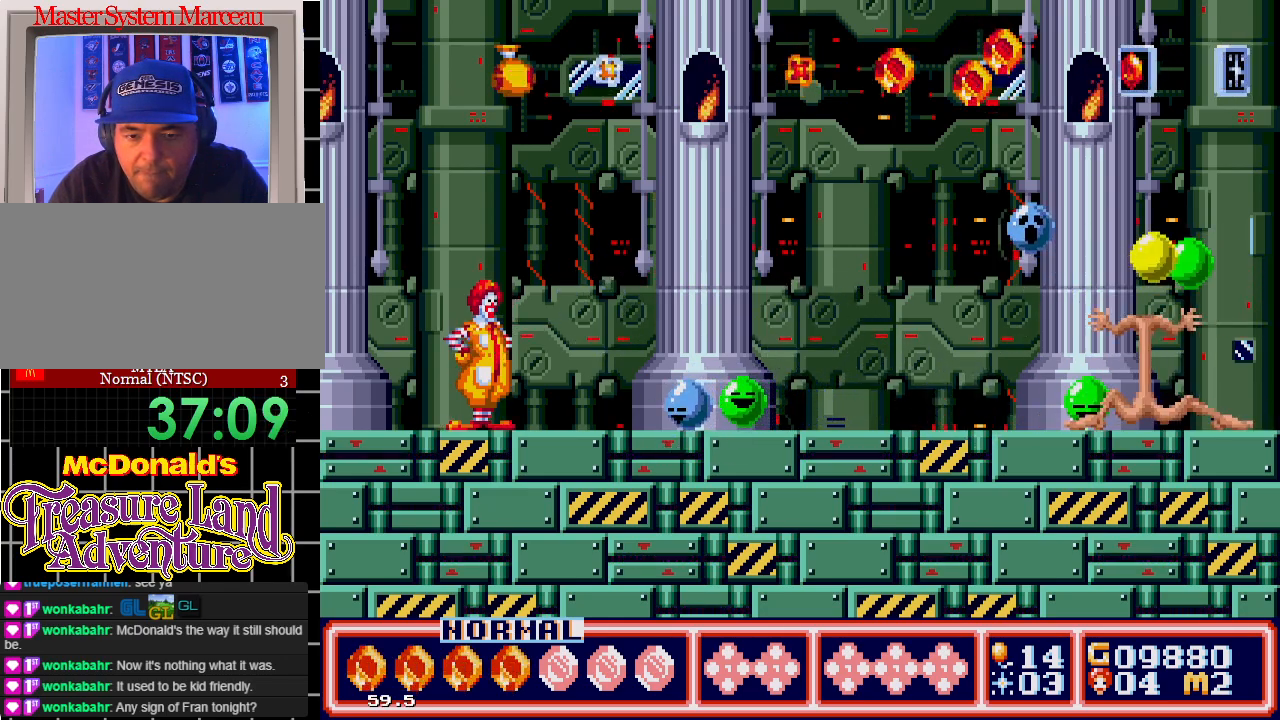
{"buttons": ["B"], "events": [[33, "B", "down"], [117, "B", "up"], [167, "B", "down"], [267, "B", "up"], [317, "B", "down"], [417, "B", "up"], [467, "B", "down"]]}
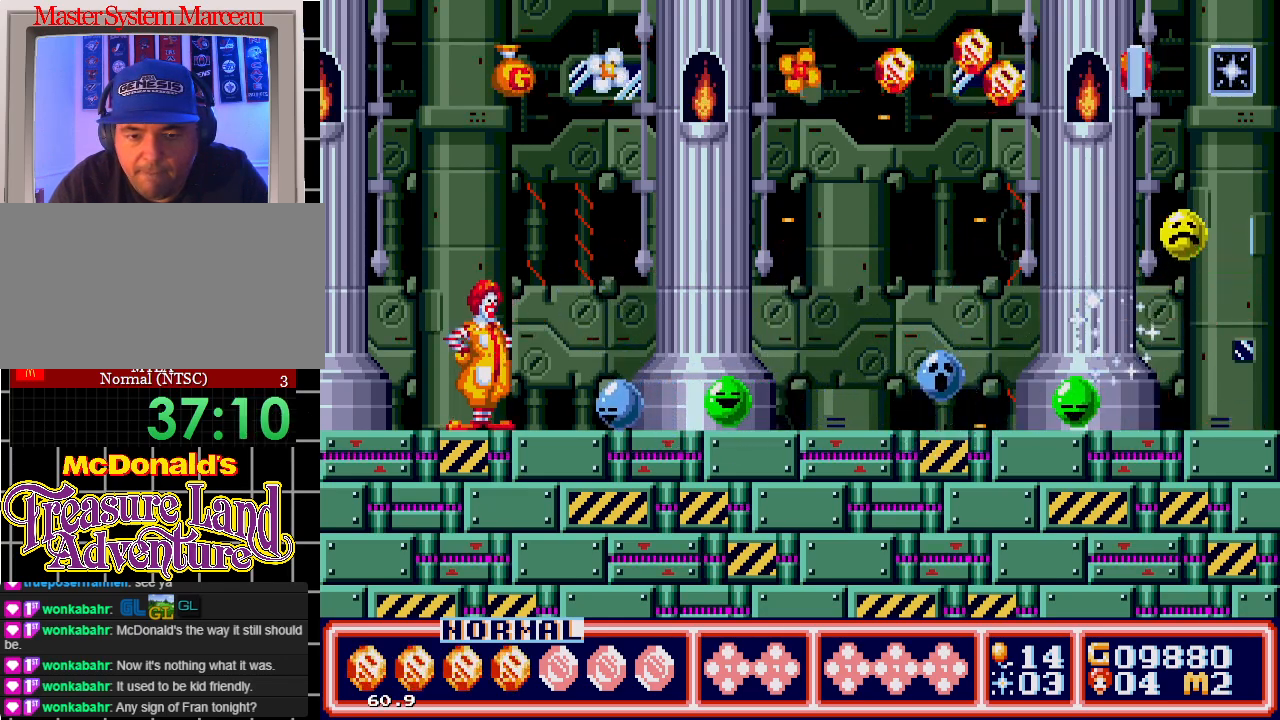
{"buttons": [], "events": [[67, "B", "up"], [183, "DPAD_LEFT", "down"], [500, "DPAD_LEFT", "up"]]}
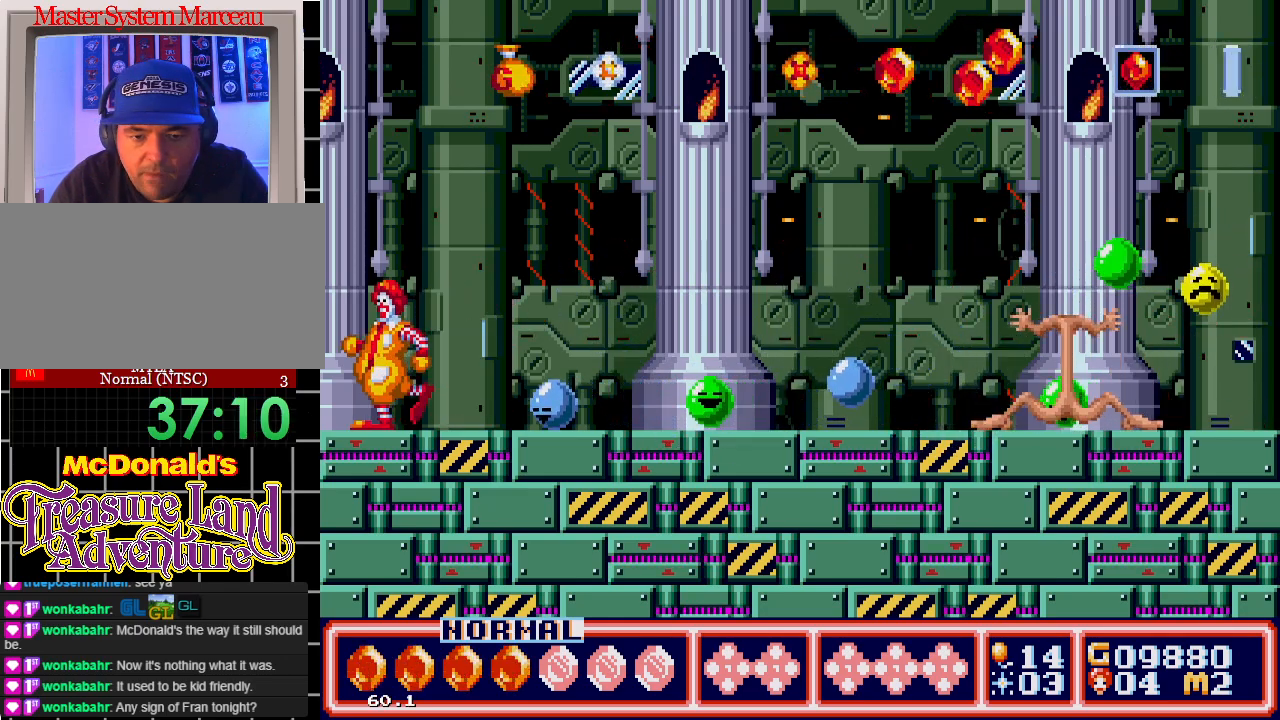
{"buttons": [], "events": [[33, "DPAD_RIGHT", "down"], [133, "B", "down"], [150, "DPAD_RIGHT", "up"], [233, "B", "up"], [300, "B", "down"], [400, "B", "up"], [433, "B", "down"], [483, "B", "up"]]}
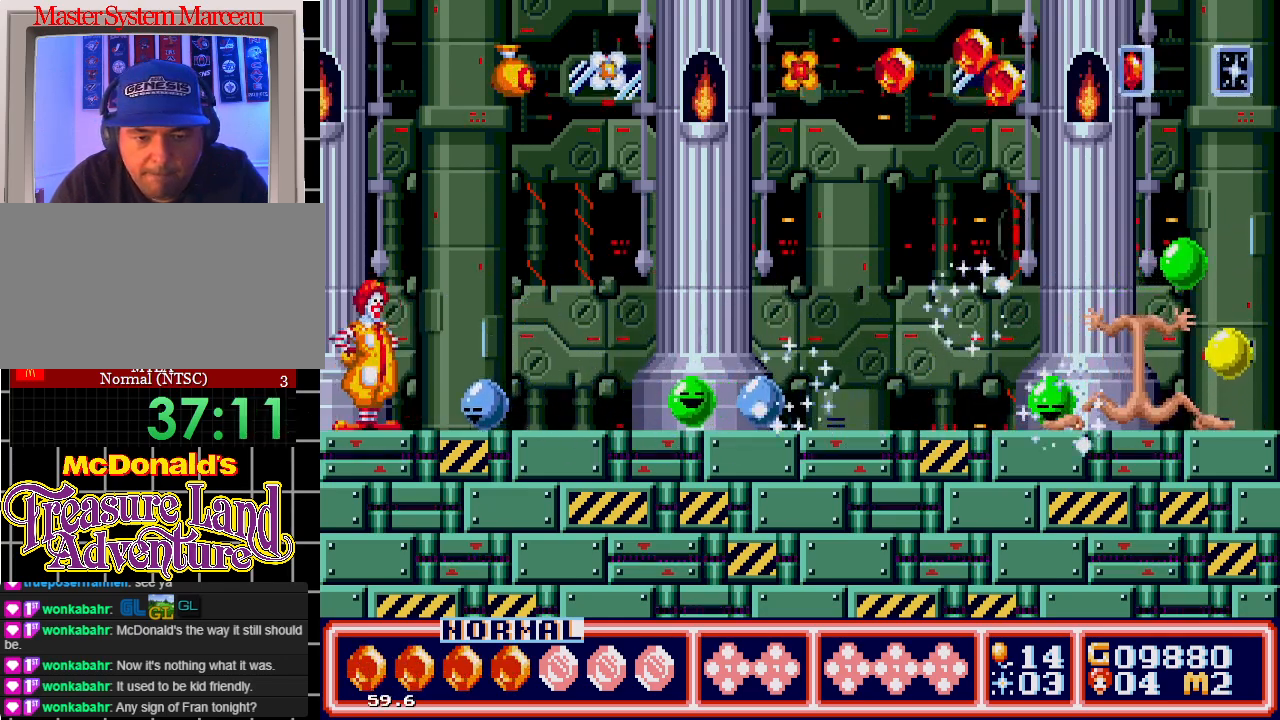
{"buttons": ["DPAD_RIGHT"], "events": [[167, "C", "down"], [300, "DPAD_RIGHT", "down"], [350, "C", "up"]]}
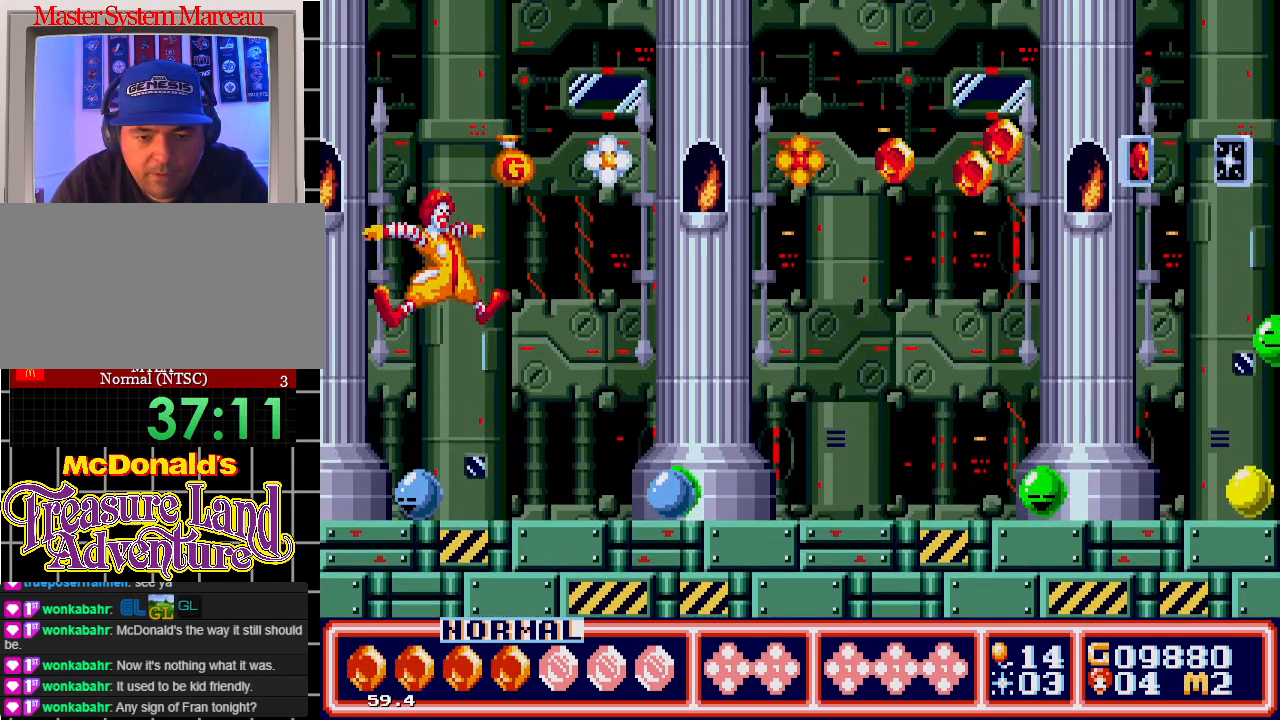
{"buttons": [], "events": [[50, "DPAD_RIGHT", "up"], [267, "B", "down"], [333, "B", "up"], [400, "B", "down"], [483, "B", "up"]]}